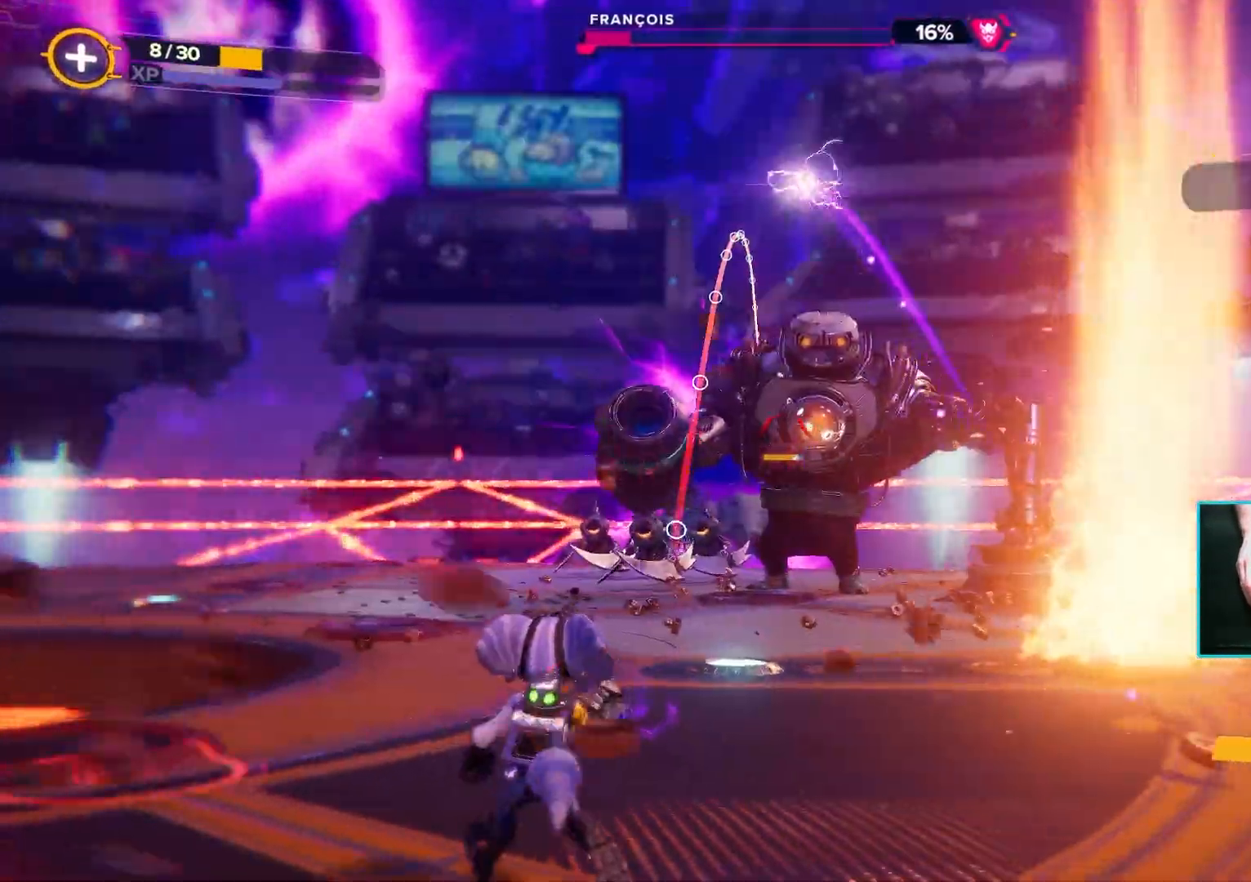
Gameplay with keyboard and mouse; each line is a JSON object with the keys and mouse buttons held at the frame after it. "events" lists presses ("down") and releases ("up") of "1", "2", "3", "4", "5", "a", "alt", "b", "c", "ctrl", "d", "e", "f", "g", "q", "r", "s", "shift", "space", "t", "tab", "tilde", "v", "w", "x", "z", "mouse_left", "mouse_wheel", "mouse_right", "mouse_mb4" and "mouse_mb5" between this image and that frame as [ms after this image, input, new state], when the widget could be followed in between. "mouse_left", "mouse_wheel", "mouse_right", "mouse_mb4", "mouse_mb5" = the "left", "wheel", "right", "mb4", "mb5" buttons of the "mouse" list. No other keys are recorded. "wheel" means that the mouse wheel is clicked or scrolled. Mouse movement is not recorded.
{"keys": ["a", "w"], "mouse": [], "events": [[17, "mouse_right", "up"], [100, "w", "up"], [300, "w", "down"]]}
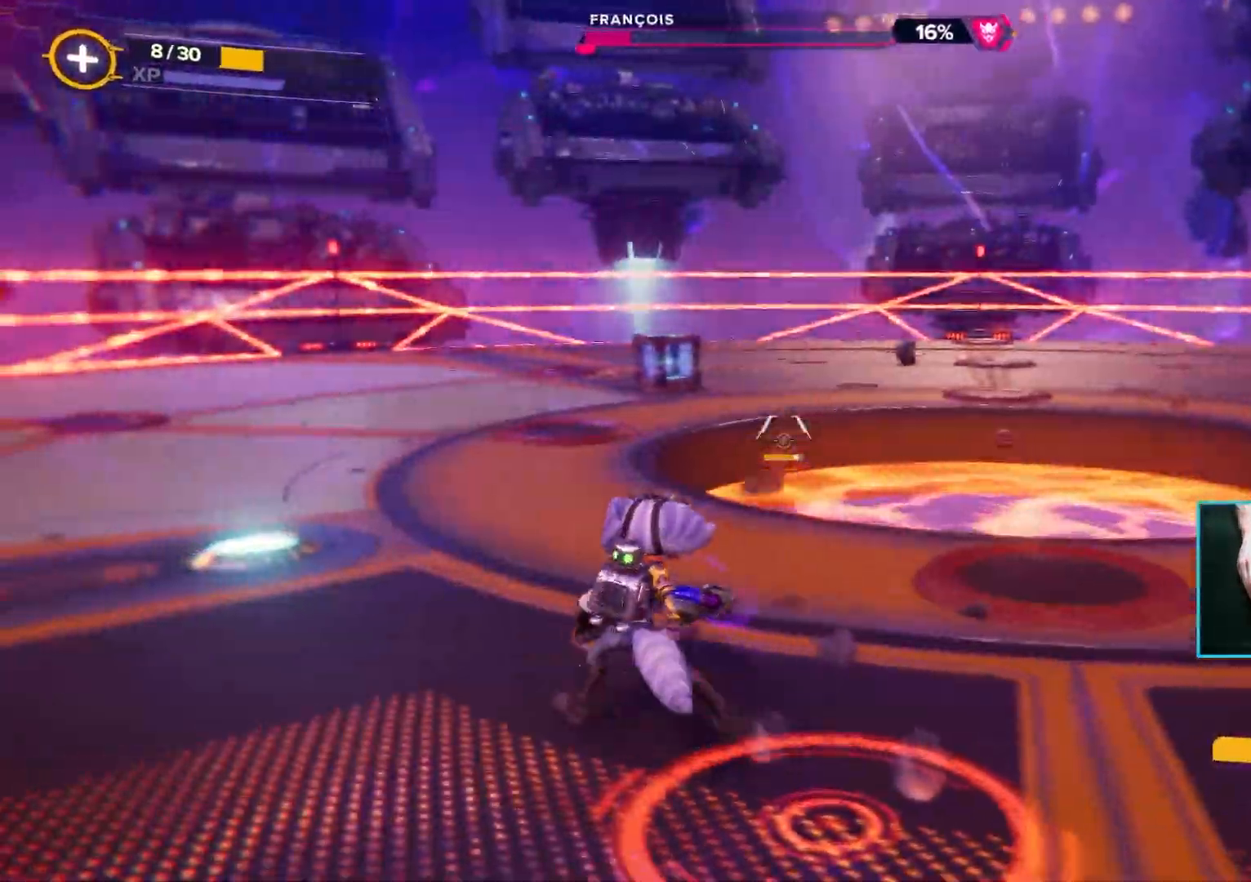
{"keys": ["a", "w"], "mouse": [], "events": [[167, "space", "down"], [317, "w", "up"], [350, "space", "up"], [350, "w", "down"]]}
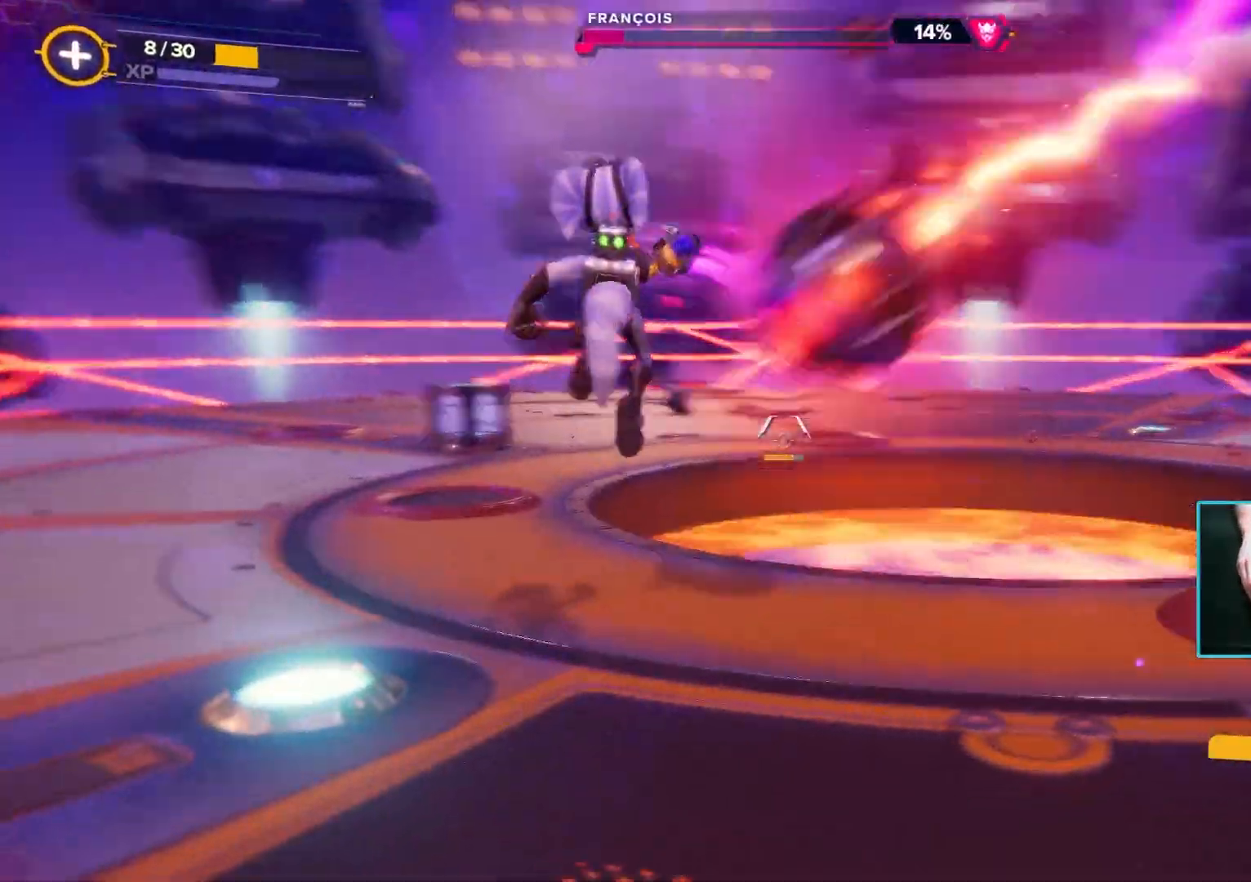
{"keys": ["a", "w"], "mouse": [], "events": [[50, "space", "down"], [283, "space", "up"]]}
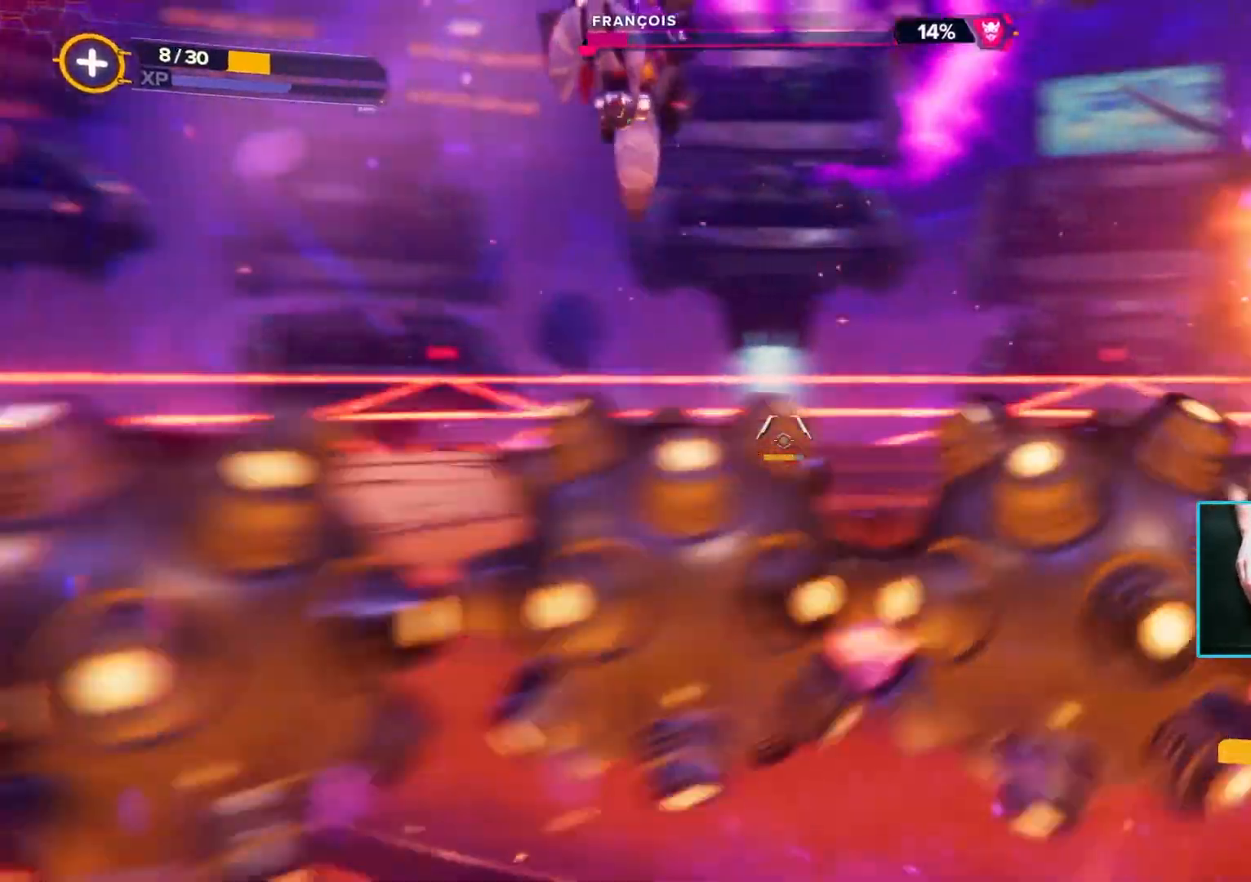
{"keys": ["w"], "mouse": []}
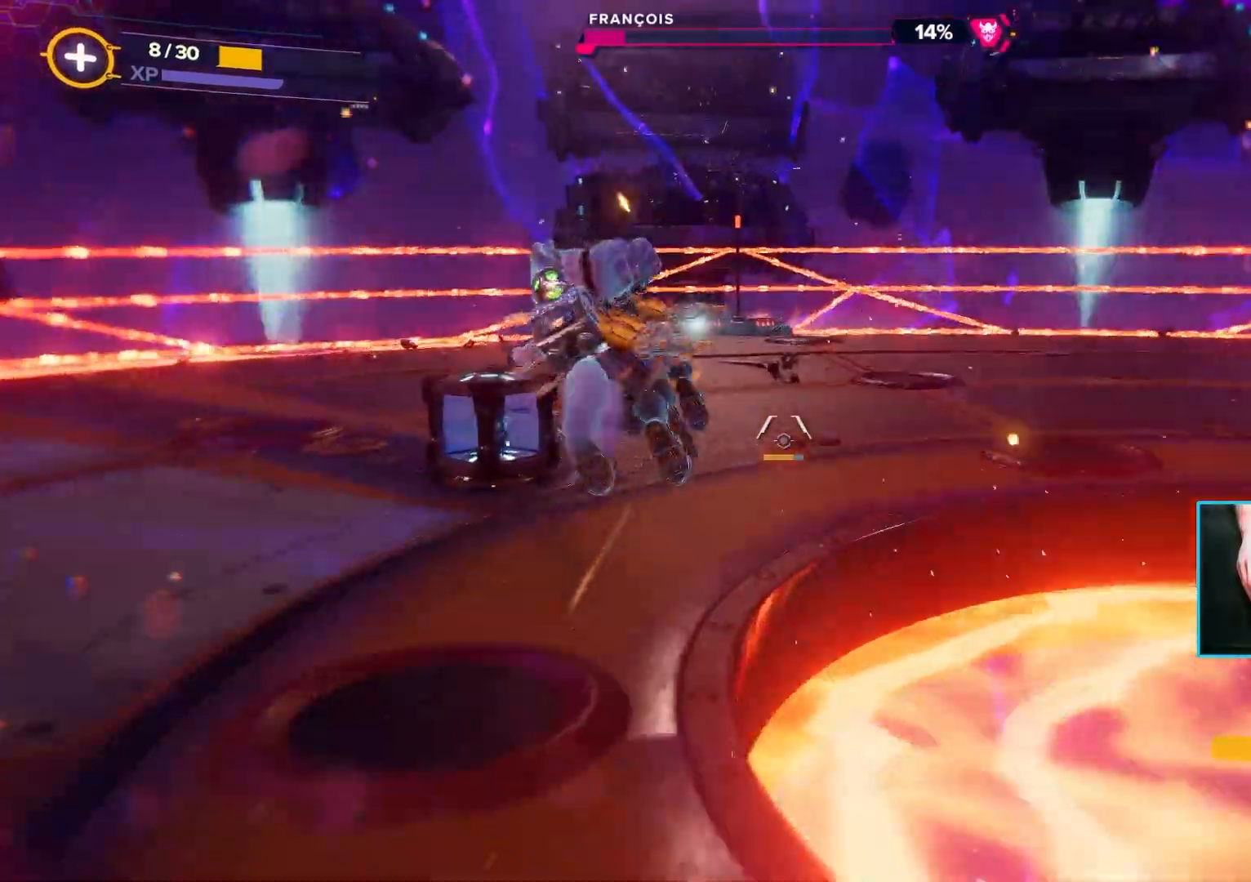
{"keys": ["f", "w"], "mouse": []}